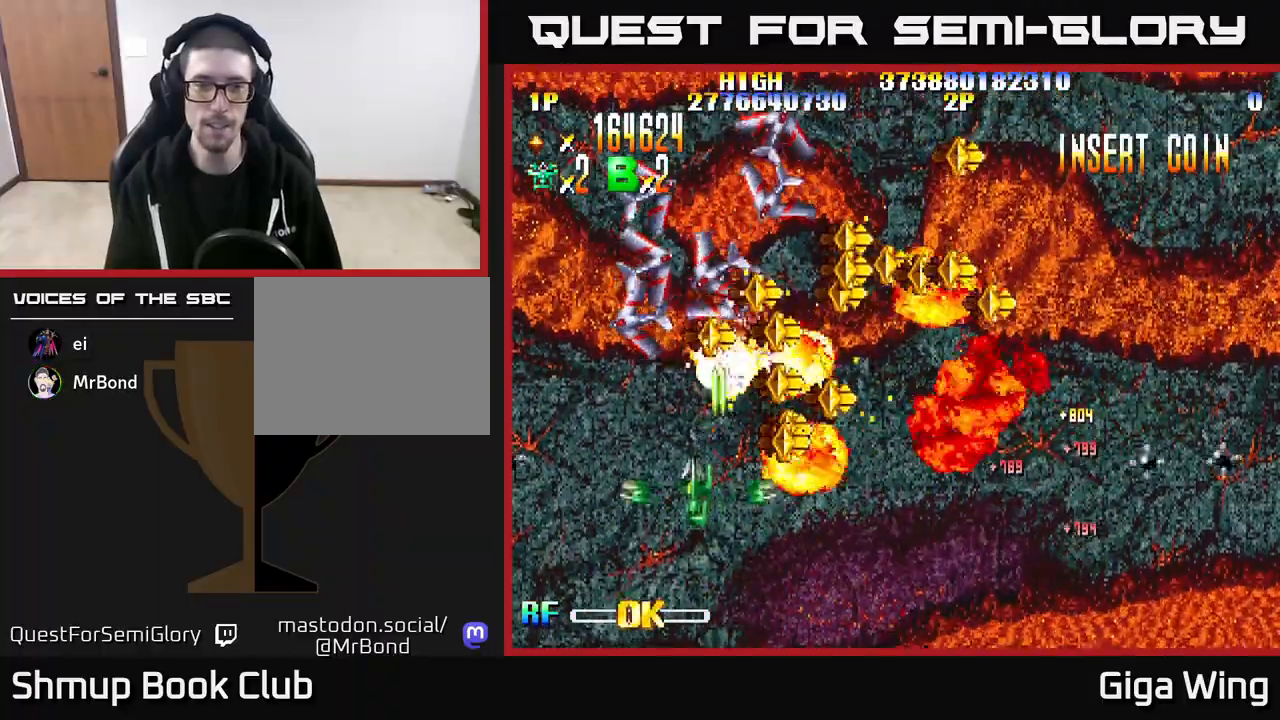
Gameplay with a controller (Xbox layout); each line is a JSON object with the inputs held at the frame after it. "events" lists button and stick changes between this image and that frame as [ms after this image, input, new state], when the widget could be followed in between.
{"buttons": ["R2", "DPAD_RIGHT"], "left_stick": "center", "right_stick": "center", "events": [[150, "DPAD_LEFT", "up"], [167, "DPAD_RIGHT", "down"], [267, "DPAD_DOWN", "down"], [433, "DPAD_DOWN", "up"]]}
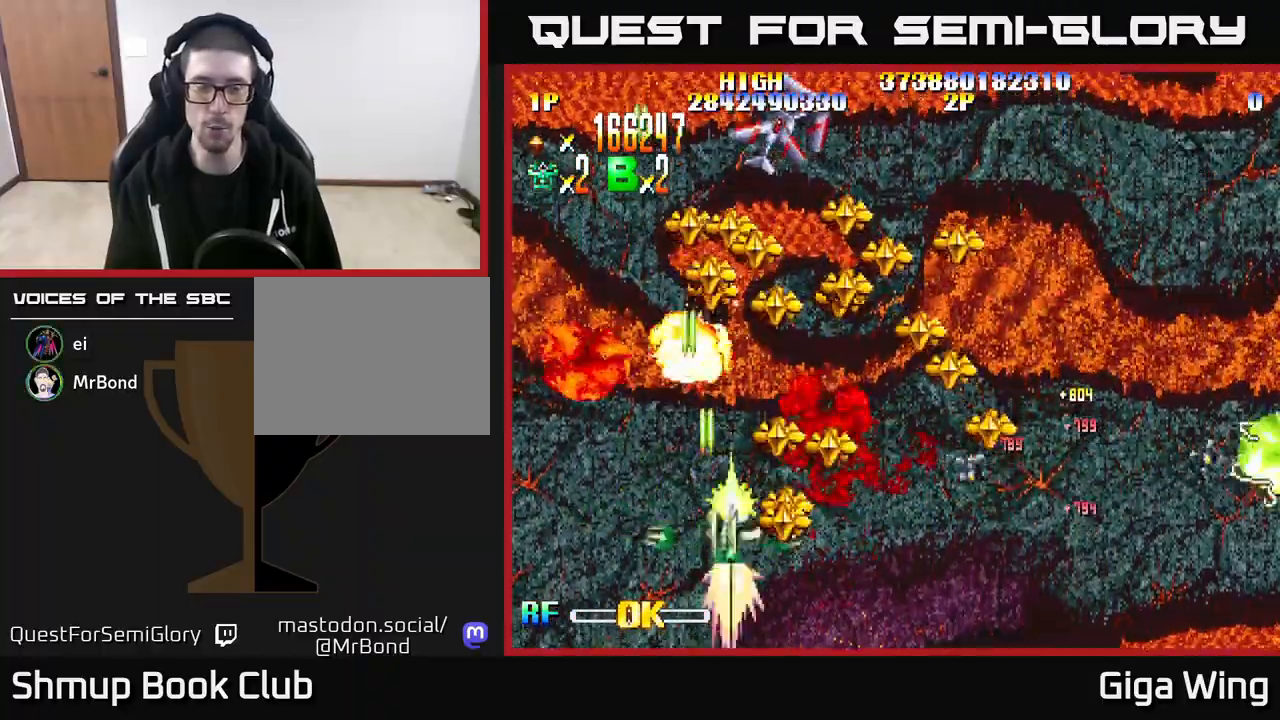
{"buttons": ["R2", "DPAD_DOWN", "DPAD_RIGHT"], "left_stick": "center", "right_stick": "center", "events": [[117, "DPAD_UP", "down"], [133, "DPAD_RIGHT", "up"], [233, "DPAD_RIGHT", "down"], [250, "DPAD_UP", "up"], [367, "DPAD_DOWN", "down"]]}
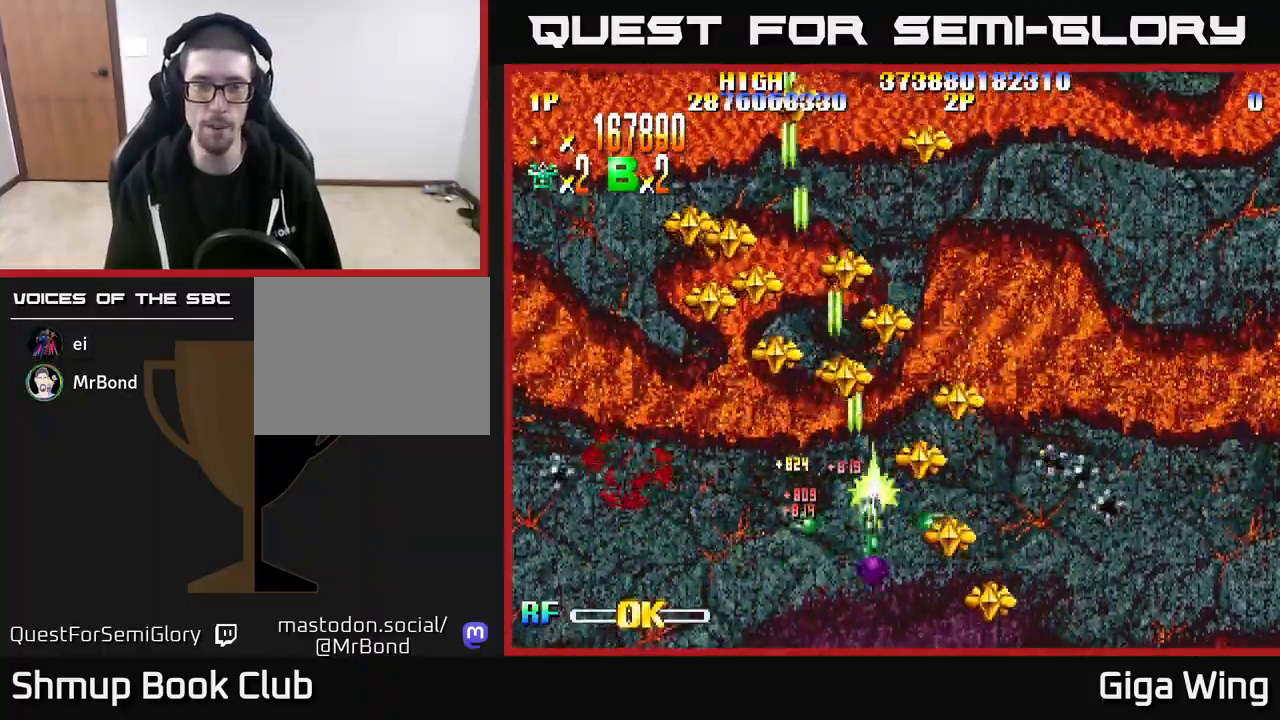
{"buttons": ["R2", "DPAD_LEFT"], "left_stick": "center", "right_stick": "center", "events": [[33, "DPAD_DOWN", "up"], [133, "DPAD_UP", "down"], [150, "DPAD_RIGHT", "up"], [283, "DPAD_LEFT", "down"], [350, "DPAD_UP", "up"]]}
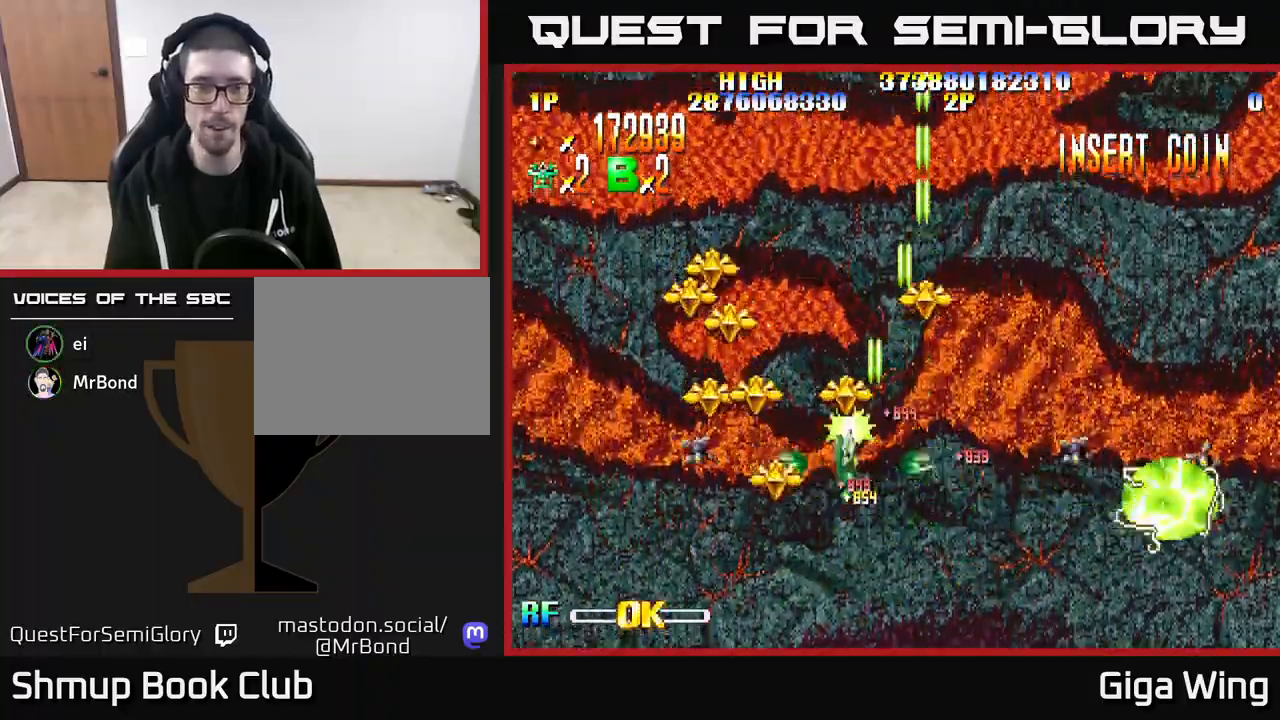
{"buttons": ["R2", "DPAD_UP"], "left_stick": "center", "right_stick": "center", "events": [[17, "DPAD_DOWN", "down"], [217, "DPAD_DOWN", "up"], [267, "DPAD_UP", "down"], [317, "DPAD_UP", "up"], [433, "DPAD_UP", "down"], [450, "DPAD_LEFT", "up"]]}
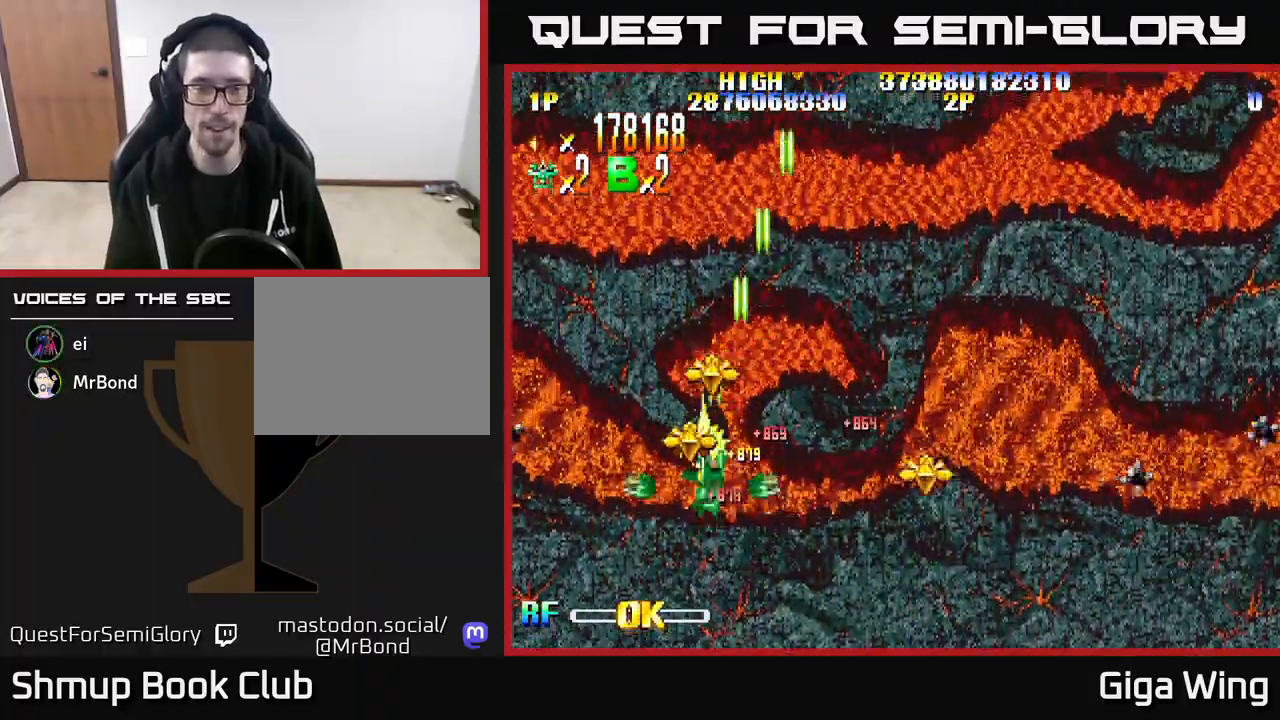
{"buttons": ["R2", "DPAD_DOWN", "DPAD_RIGHT"], "left_stick": "center", "right_stick": "center", "events": [[117, "DPAD_UP", "up"], [133, "DPAD_RIGHT", "down"], [150, "DPAD_DOWN", "down"]]}
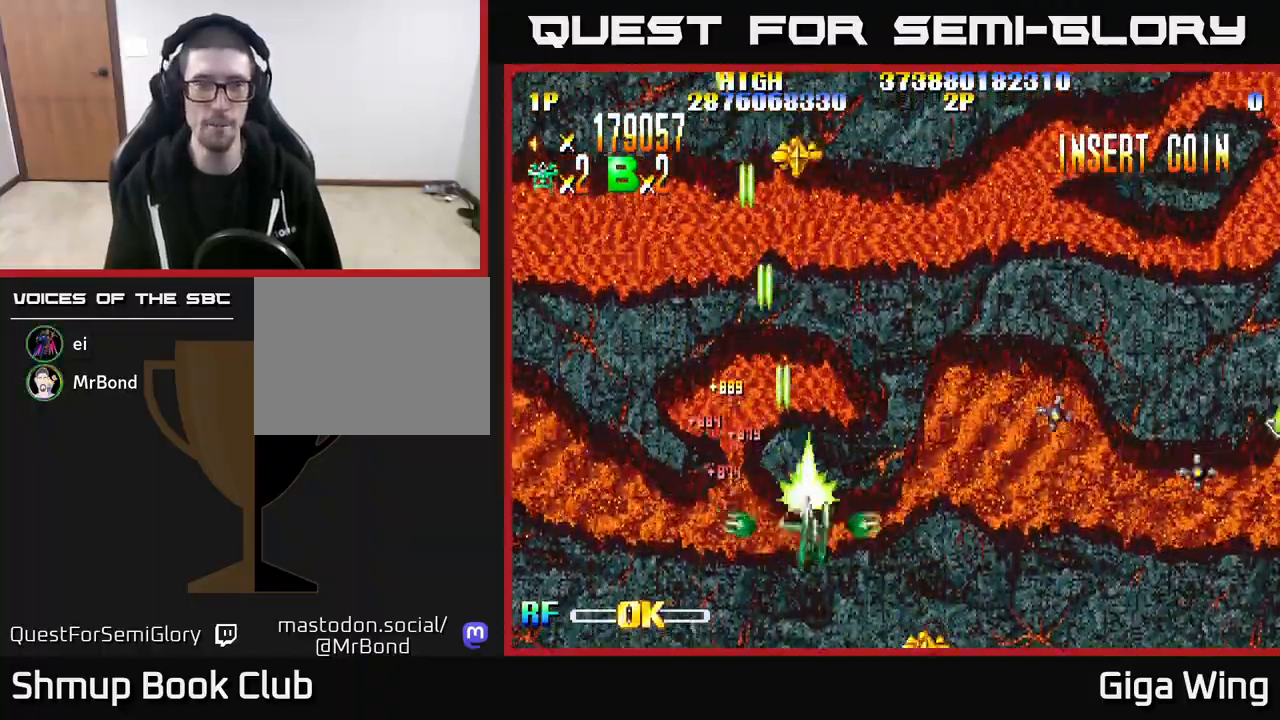
{"buttons": ["R2", "DPAD_UP", "DPAD_LEFT"], "left_stick": "center", "right_stick": "center", "events": [[217, "DPAD_DOWN", "up"], [300, "DPAD_RIGHT", "up"], [317, "DPAD_UP", "down"], [333, "DPAD_LEFT", "down"]]}
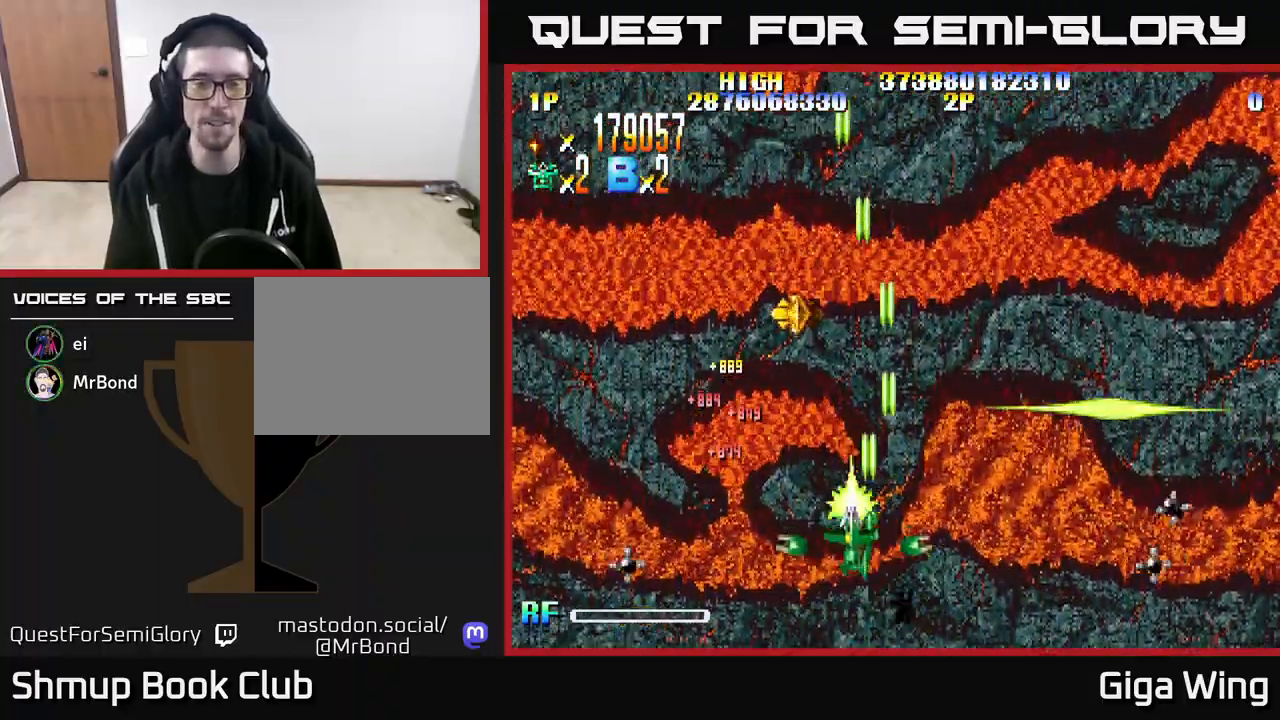
{"buttons": ["R2", "DPAD_DOWN", "DPAD_RIGHT"], "left_stick": "center", "right_stick": "center", "events": [[317, "DPAD_LEFT", "up"], [367, "DPAD_UP", "up"], [400, "DPAD_RIGHT", "down"], [433, "DPAD_DOWN", "down"]]}
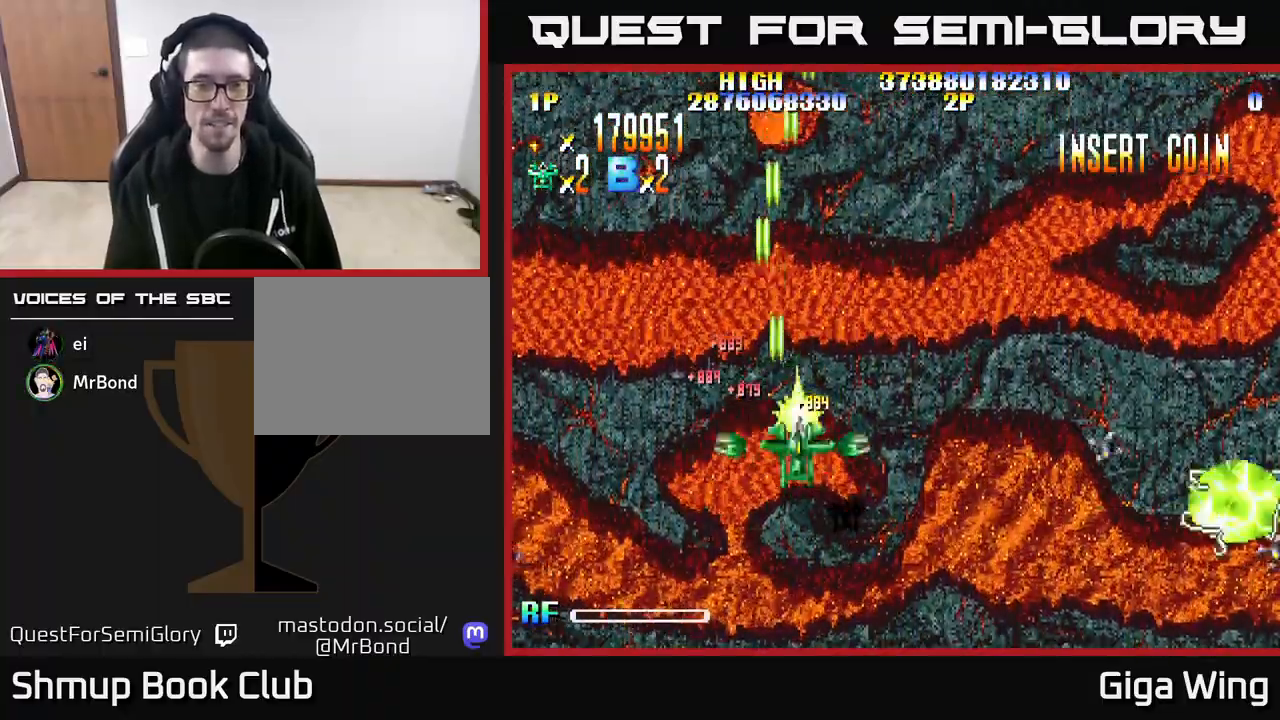
{"buttons": ["DPAD_DOWN"], "left_stick": "center", "right_stick": "center", "events": [[17, "DPAD_DOWN", "up"], [200, "DPAD_RIGHT", "up"], [200, "DPAD_UP", "down"], [383, "R2", "up"], [433, "DPAD_UP", "up"], [483, "DPAD_DOWN", "down"]]}
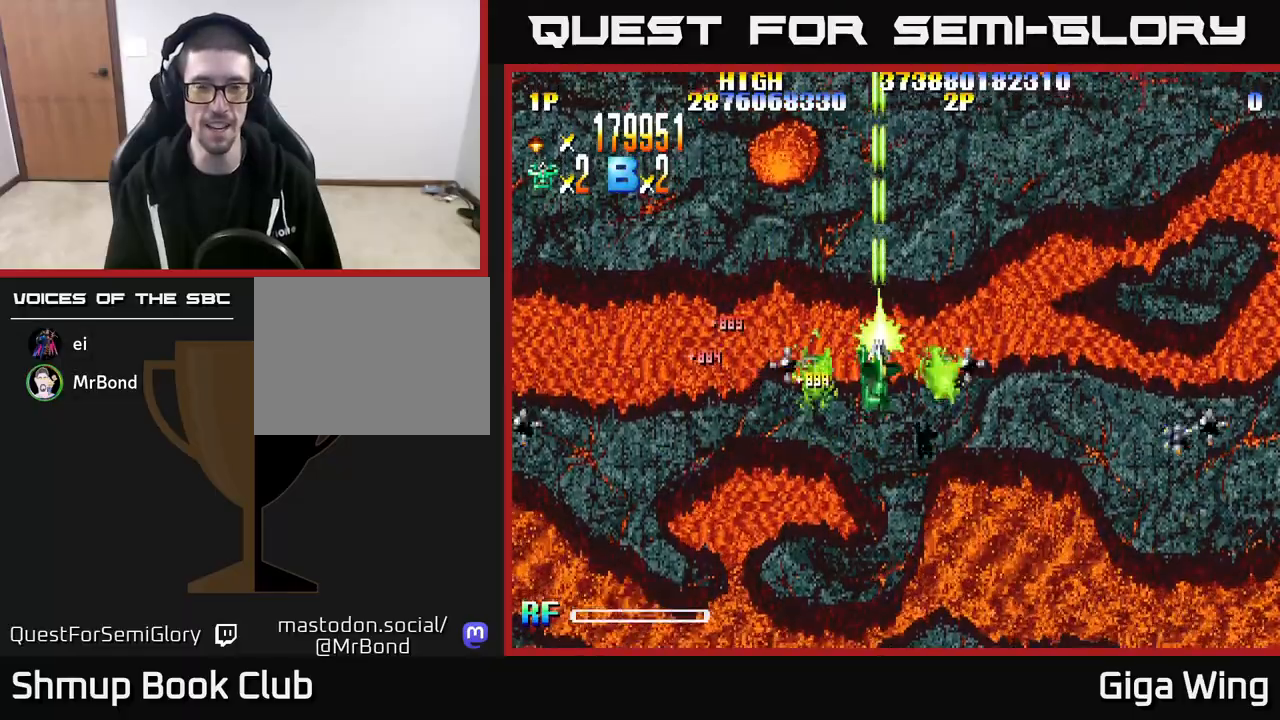
{"buttons": ["DPAD_DOWN"], "left_stick": "center", "right_stick": "center", "events": []}
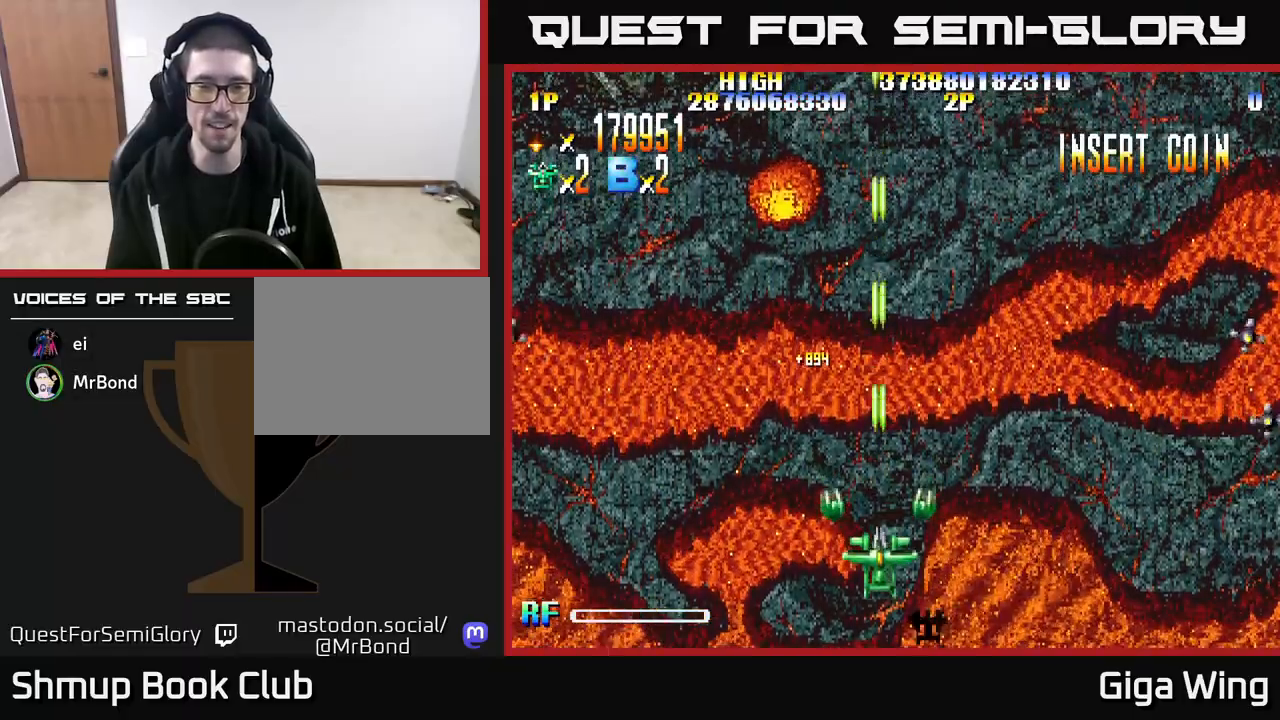
{"buttons": ["DPAD_DOWN"], "left_stick": "center", "right_stick": "center", "events": [[117, "R2", "down"], [400, "R2", "up"], [433, "DPAD_DOWN", "up"], [450, "DPAD_DOWN", "down"]]}
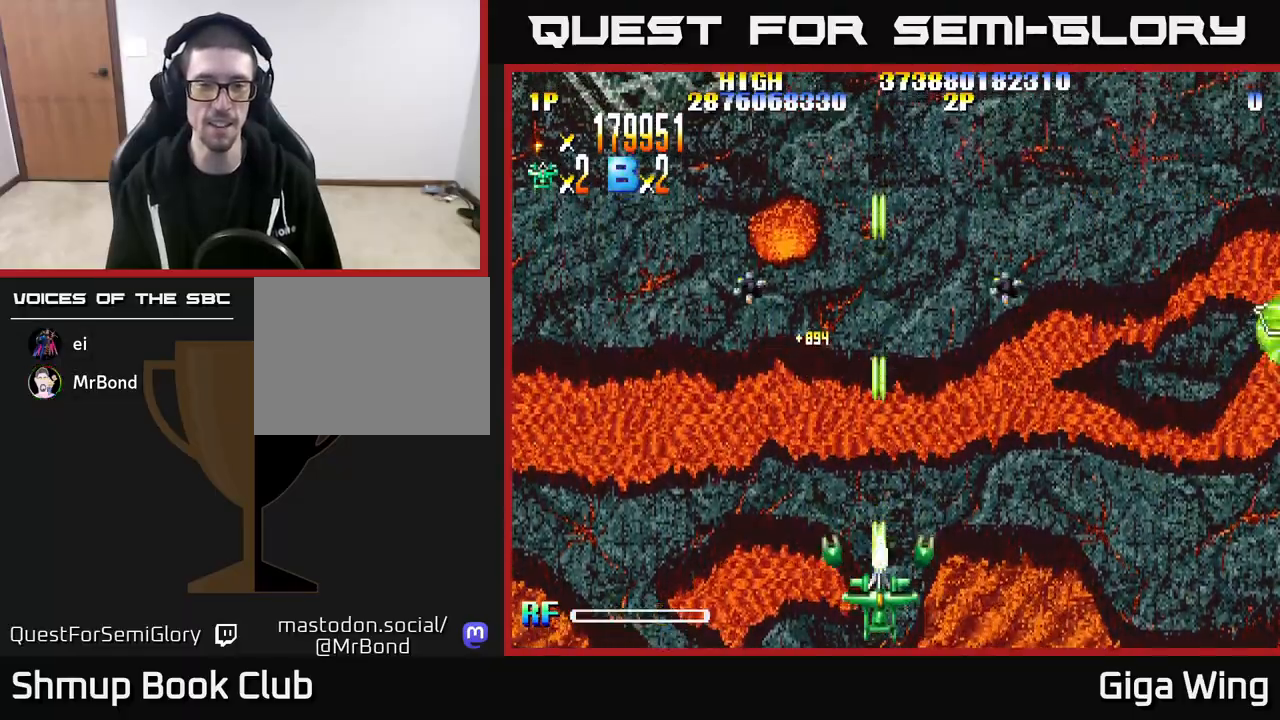
{"buttons": ["DPAD_UP"], "left_stick": "center", "right_stick": "center", "events": [[150, "DPAD_DOWN", "up"], [200, "DPAD_UP", "down"]]}
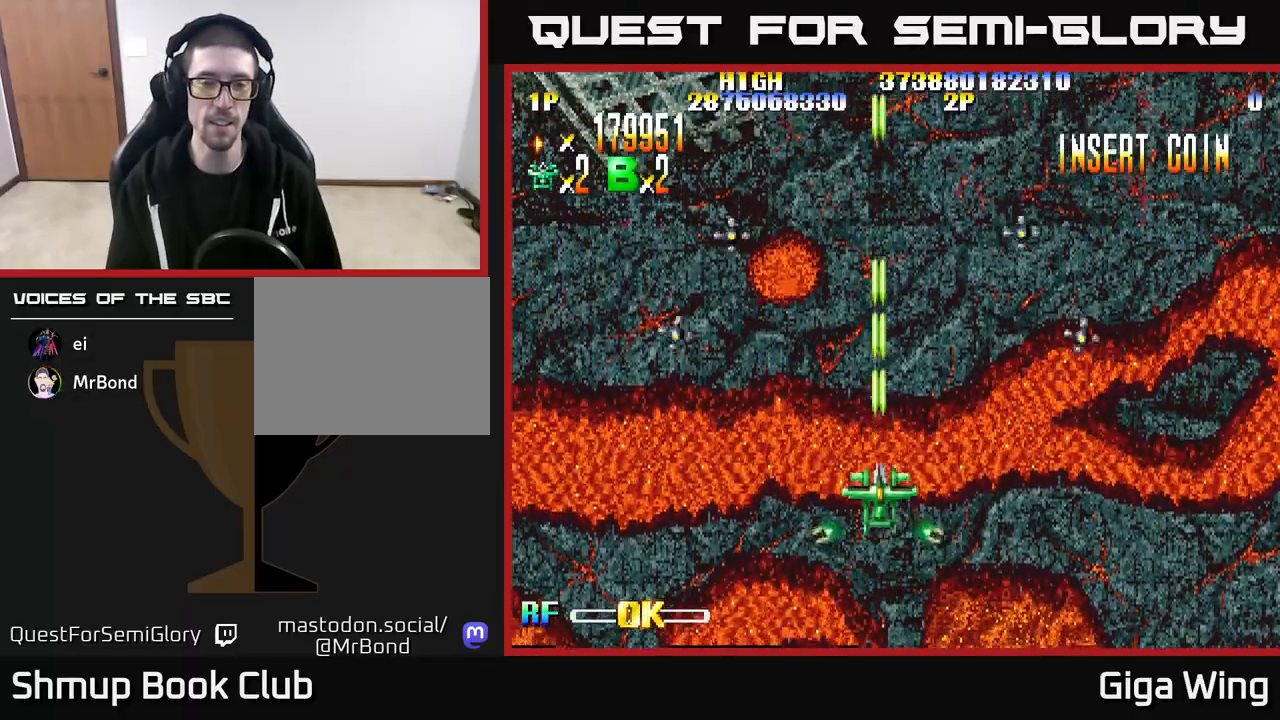
{"buttons": ["DPAD_DOWN"], "left_stick": "center", "right_stick": "center", "events": [[467, "DPAD_UP", "up"], [500, "DPAD_DOWN", "down"]]}
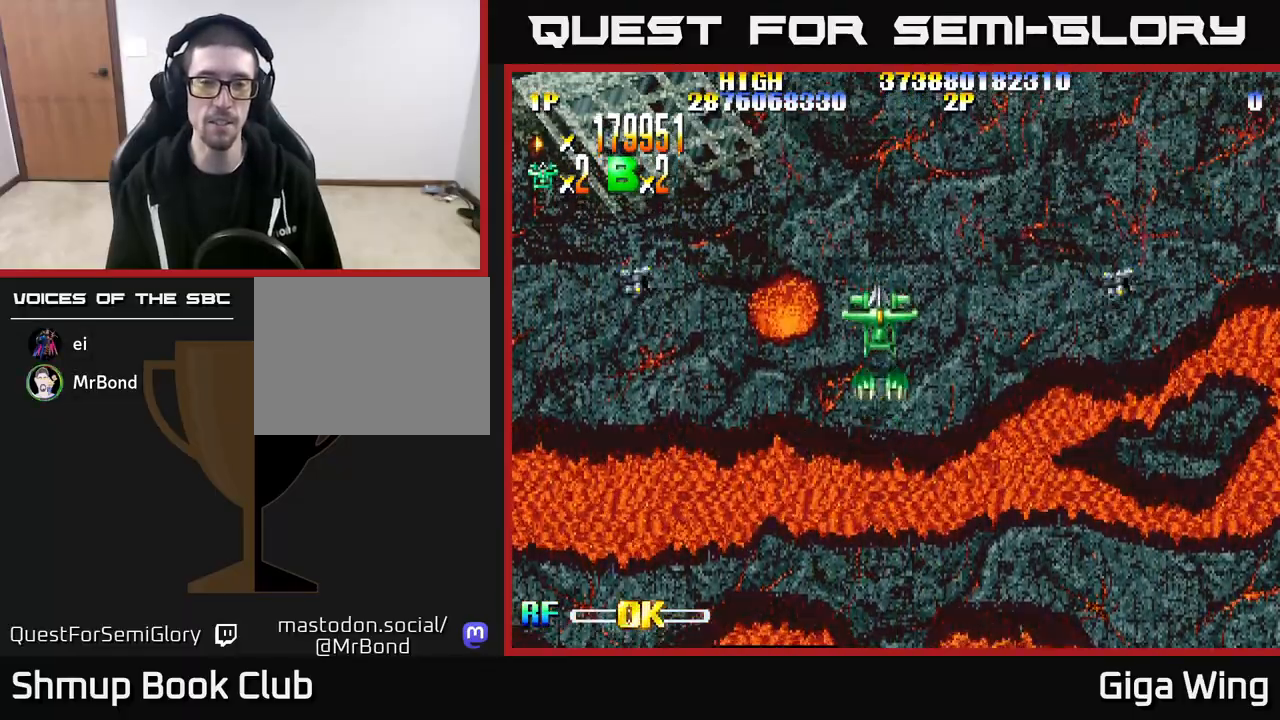
{"buttons": ["DPAD_DOWN"], "left_stick": "center", "right_stick": "center", "events": []}
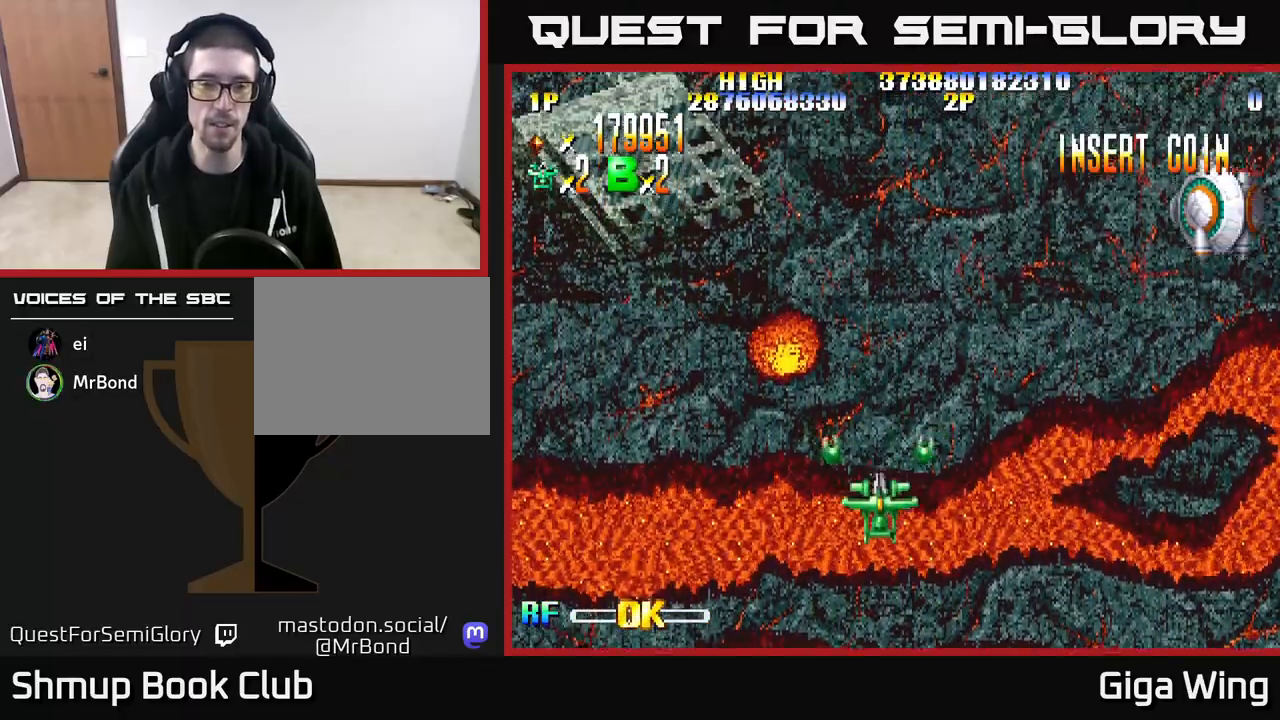
{"buttons": ["R2", "DPAD_UP"], "left_stick": "center", "right_stick": "center", "events": [[183, "R2", "down"], [317, "DPAD_DOWN", "up"], [350, "DPAD_LEFT", "down"], [450, "DPAD_UP", "down"], [500, "DPAD_LEFT", "up"]]}
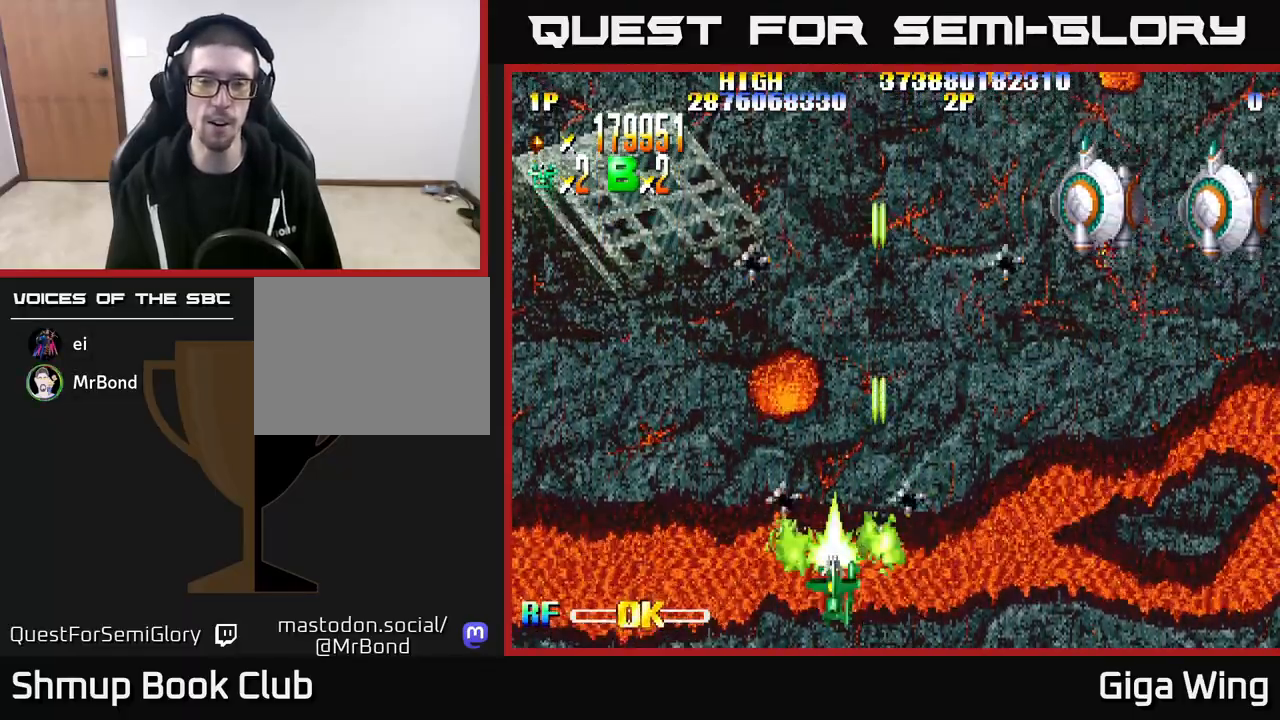
{"buttons": ["R2", "DPAD_UP", "DPAD_RIGHT"], "left_stick": "center", "right_stick": "center", "events": [[450, "DPAD_RIGHT", "down"]]}
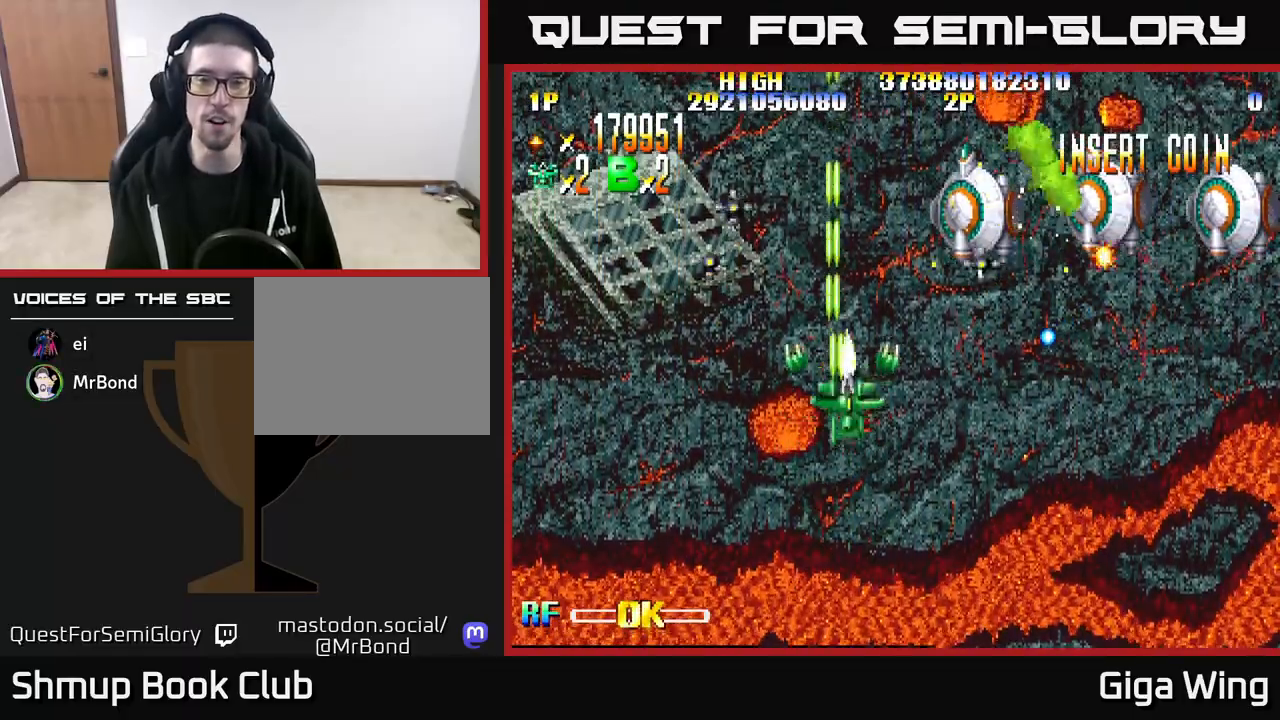
{"buttons": ["R2", "DPAD_RIGHT"], "left_stick": "center", "right_stick": "center", "events": [[100, "DPAD_UP", "up"], [200, "DPAD_RIGHT", "up"], [217, "DPAD_DOWN", "down"], [233, "DPAD_LEFT", "down"], [300, "DPAD_DOWN", "up"], [383, "DPAD_LEFT", "up"], [417, "DPAD_RIGHT", "down"]]}
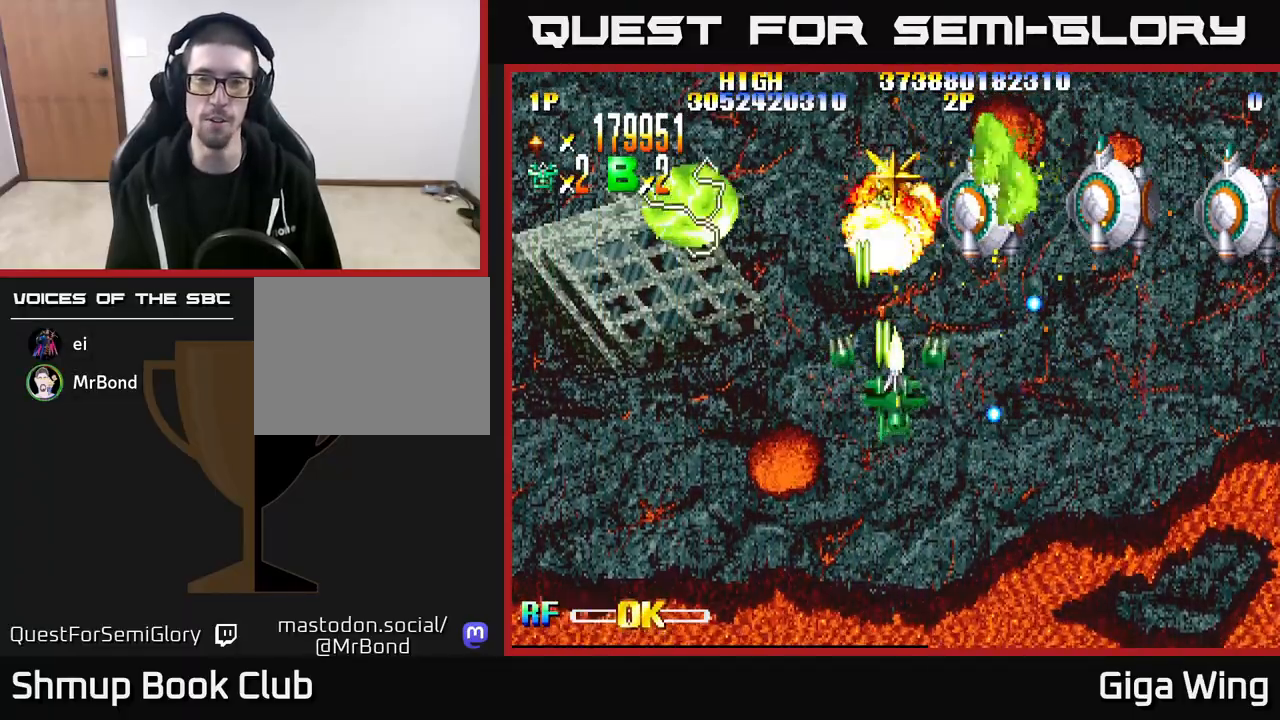
{"buttons": ["R2", "DPAD_DOWN", "DPAD_RIGHT"], "left_stick": "center", "right_stick": "center", "events": [[333, "DPAD_DOWN", "down"]]}
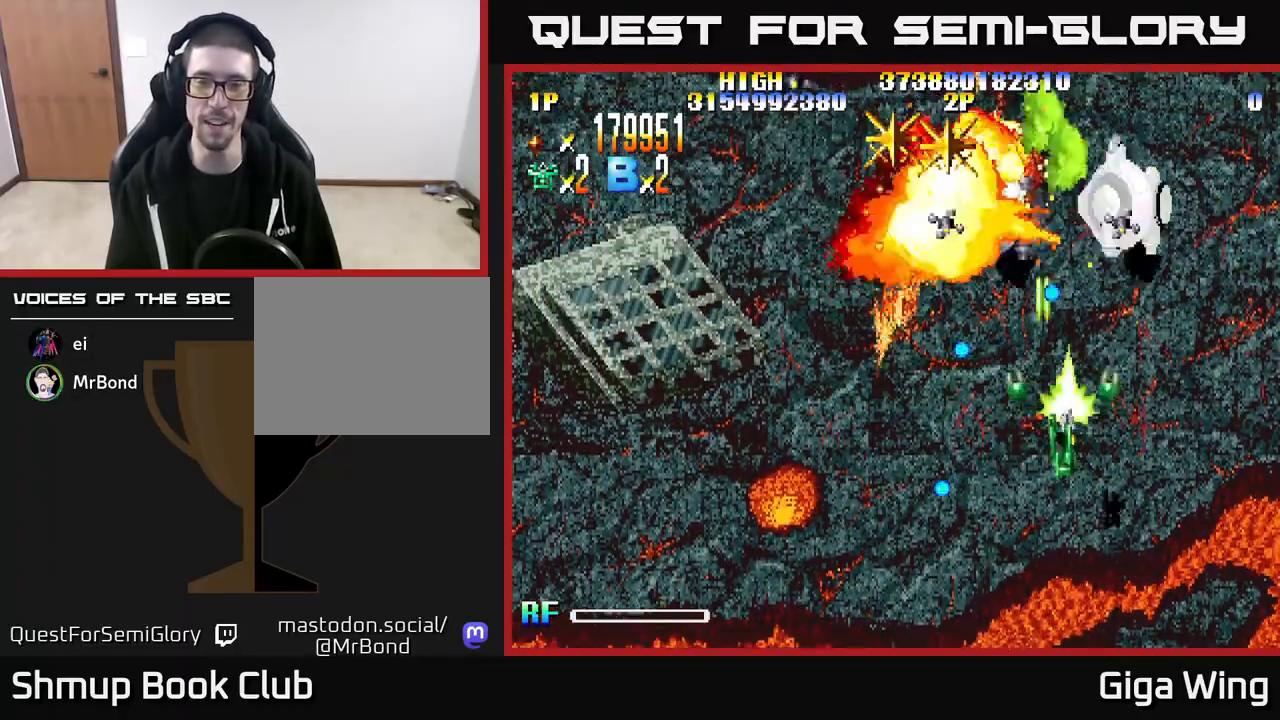
{"buttons": ["R2", "DPAD_LEFT"], "left_stick": "center", "right_stick": "center", "events": [[83, "DPAD_RIGHT", "up"], [167, "DPAD_LEFT", "down"], [183, "DPAD_DOWN", "up"], [333, "DPAD_UP", "down"], [433, "DPAD_UP", "up"]]}
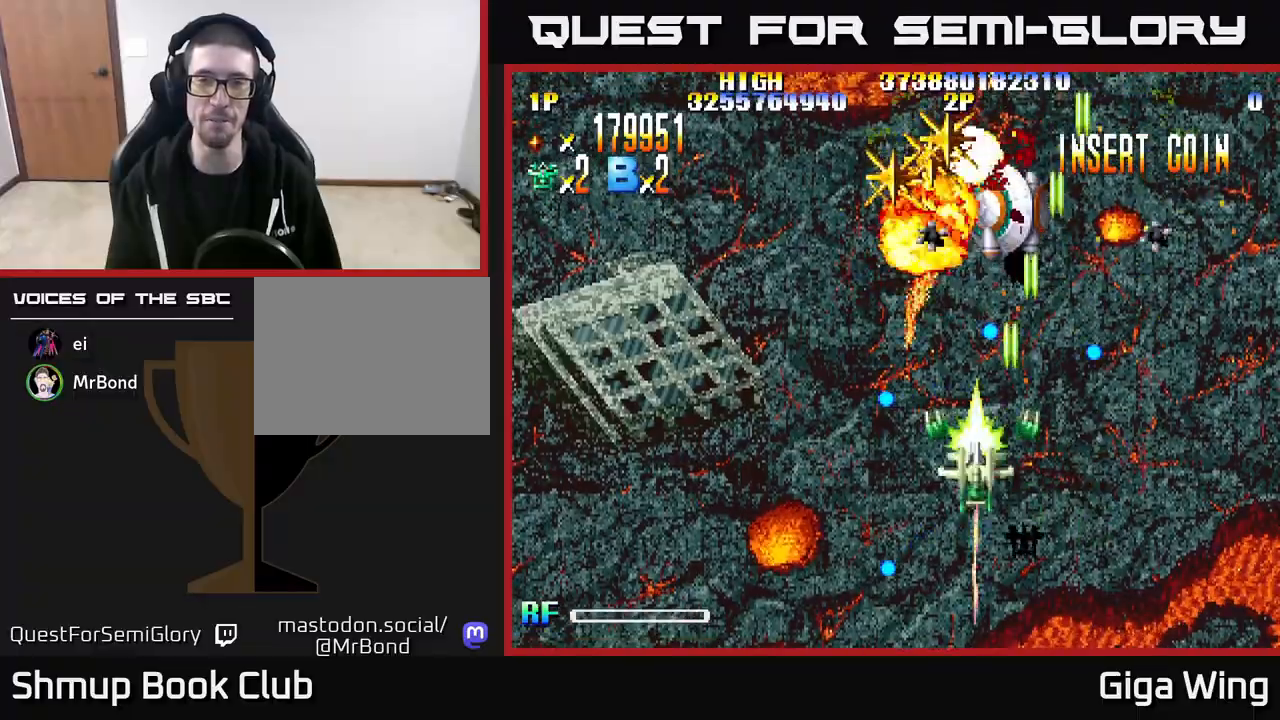
{"buttons": ["R2", "DPAD_UP", "DPAD_LEFT"], "left_stick": "center", "right_stick": "center", "events": [[167, "DPAD_DOWN", "down"], [200, "DPAD_LEFT", "up"], [333, "DPAD_DOWN", "up"], [367, "DPAD_UP", "down"], [400, "DPAD_LEFT", "down"]]}
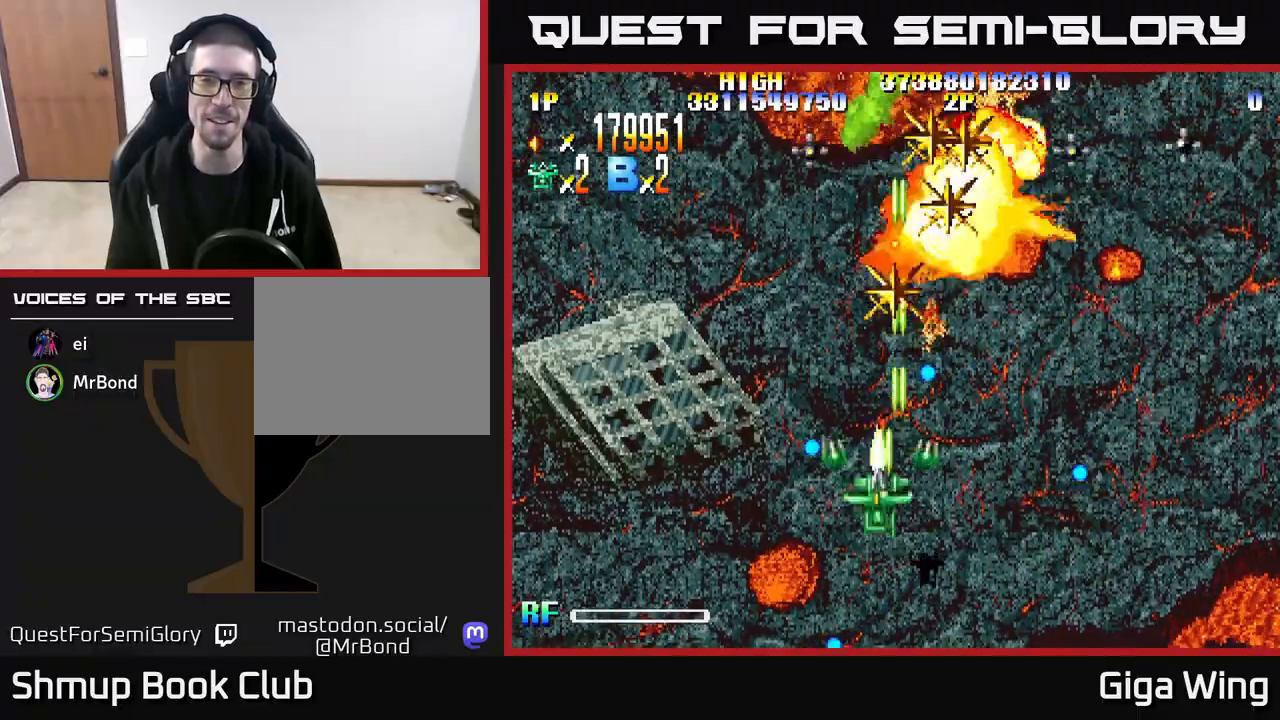
{"buttons": ["R2", "DPAD_DOWN", "DPAD_RIGHT"], "left_stick": "center", "right_stick": "center", "events": [[117, "DPAD_LEFT", "up"], [333, "DPAD_RIGHT", "down"], [350, "DPAD_UP", "up"], [500, "DPAD_DOWN", "down"]]}
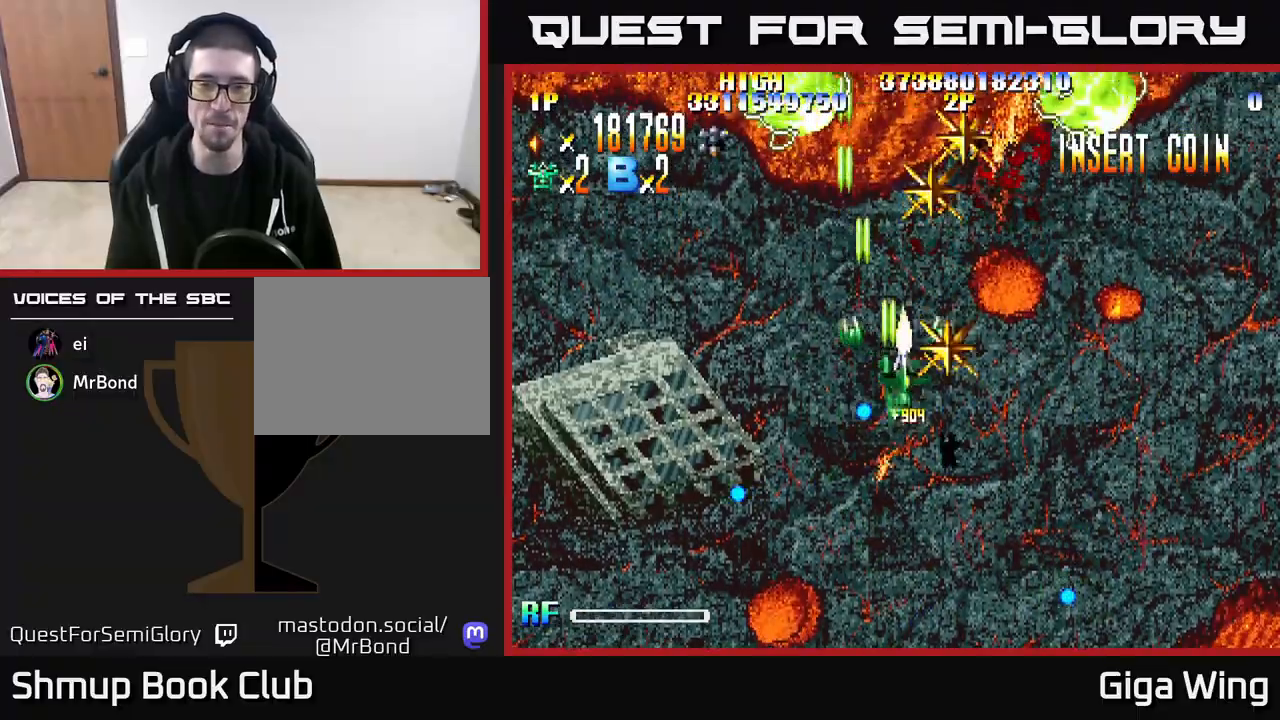
{"buttons": ["R2", "DPAD_UP"], "left_stick": "center", "right_stick": "center", "events": [[83, "DPAD_RIGHT", "up"], [183, "DPAD_RIGHT", "down"], [200, "DPAD_DOWN", "up"], [233, "DPAD_RIGHT", "up"], [233, "DPAD_UP", "down"], [333, "DPAD_LEFT", "down"], [417, "DPAD_LEFT", "up"]]}
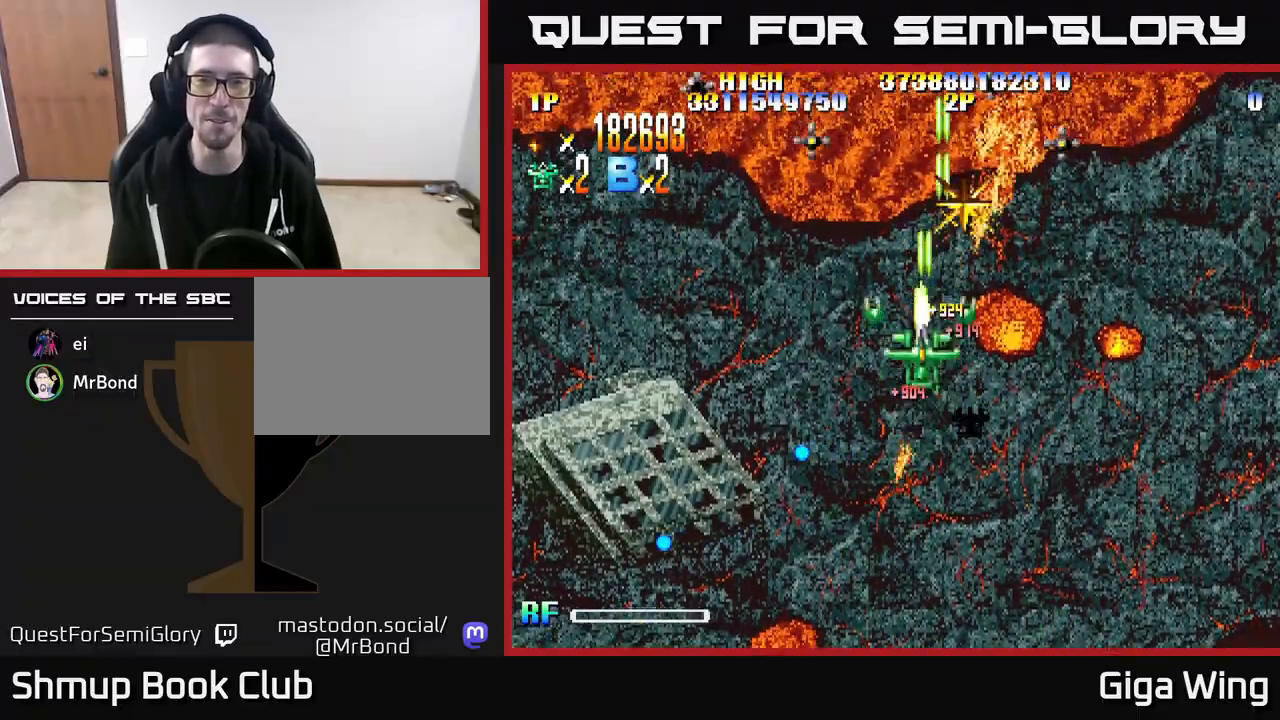
{"buttons": ["R2", "DPAD_LEFT"], "left_stick": "center", "right_stick": "center", "events": [[83, "DPAD_RIGHT", "down"], [233, "DPAD_UP", "up"], [267, "DPAD_RIGHT", "up"], [300, "DPAD_DOWN", "down"], [333, "DPAD_LEFT", "down"], [450, "DPAD_DOWN", "up"]]}
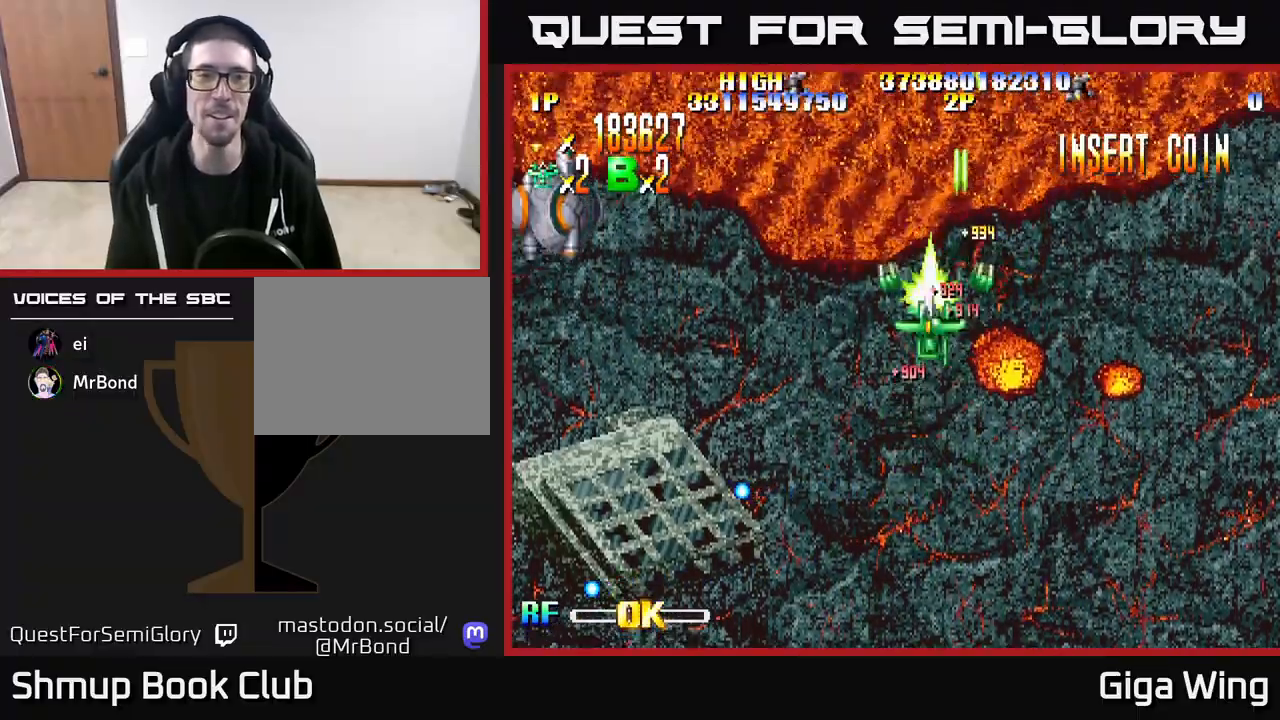
{"buttons": ["R2", "DPAD_LEFT"], "left_stick": "center", "right_stick": "center", "events": []}
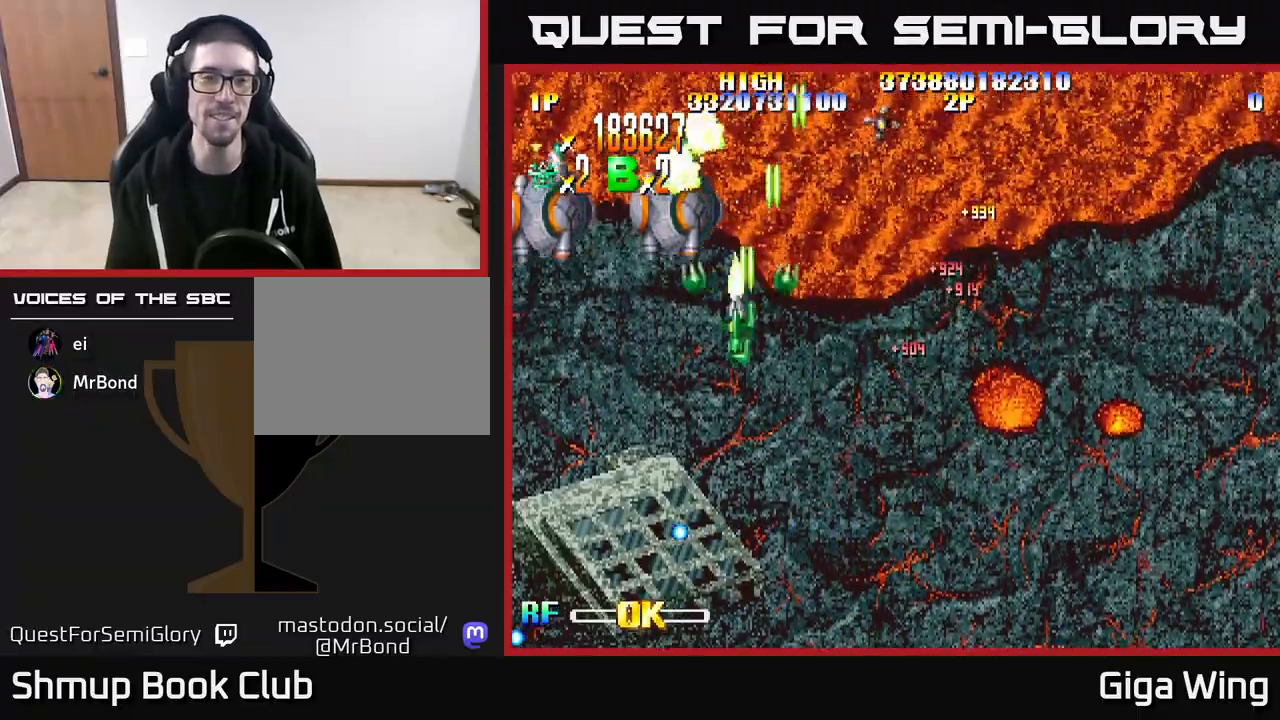
{"buttons": ["R2"], "left_stick": "center", "right_stick": "center", "events": [[133, "DPAD_DOWN", "down"], [183, "DPAD_LEFT", "up"], [267, "DPAD_DOWN", "up"]]}
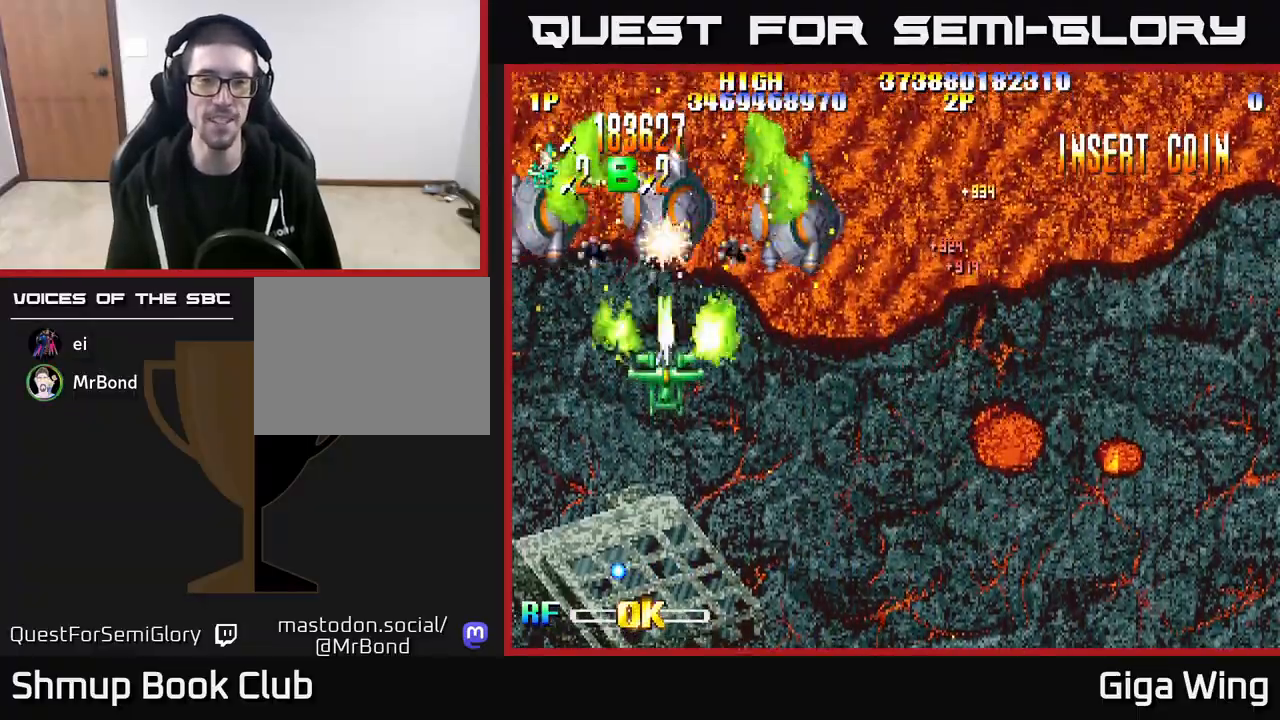
{"buttons": ["R2", "DPAD_LEFT"], "left_stick": "center", "right_stick": "center", "events": [[267, "DPAD_DOWN", "down"], [400, "DPAD_DOWN", "up"], [433, "DPAD_LEFT", "down"]]}
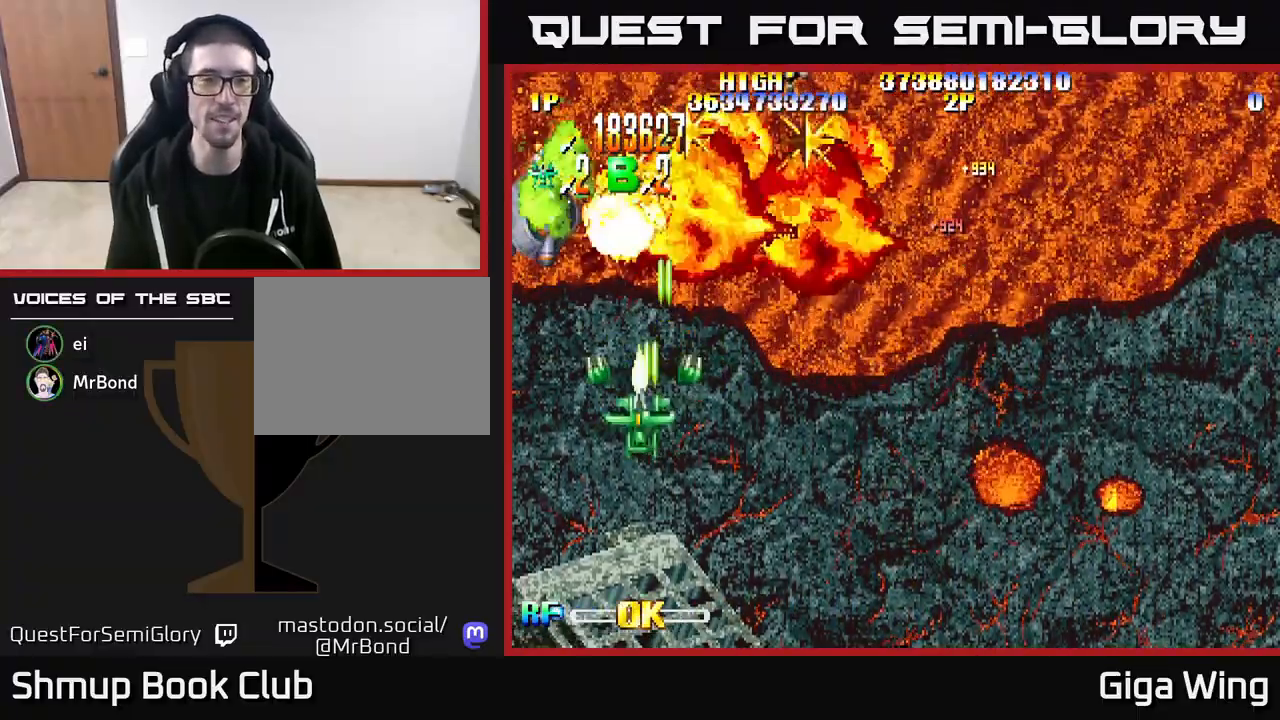
{"buttons": ["R2", "DPAD_UP", "DPAD_RIGHT"], "left_stick": "center", "right_stick": "center", "events": [[217, "DPAD_LEFT", "up"], [217, "DPAD_UP", "down"], [367, "DPAD_RIGHT", "down"]]}
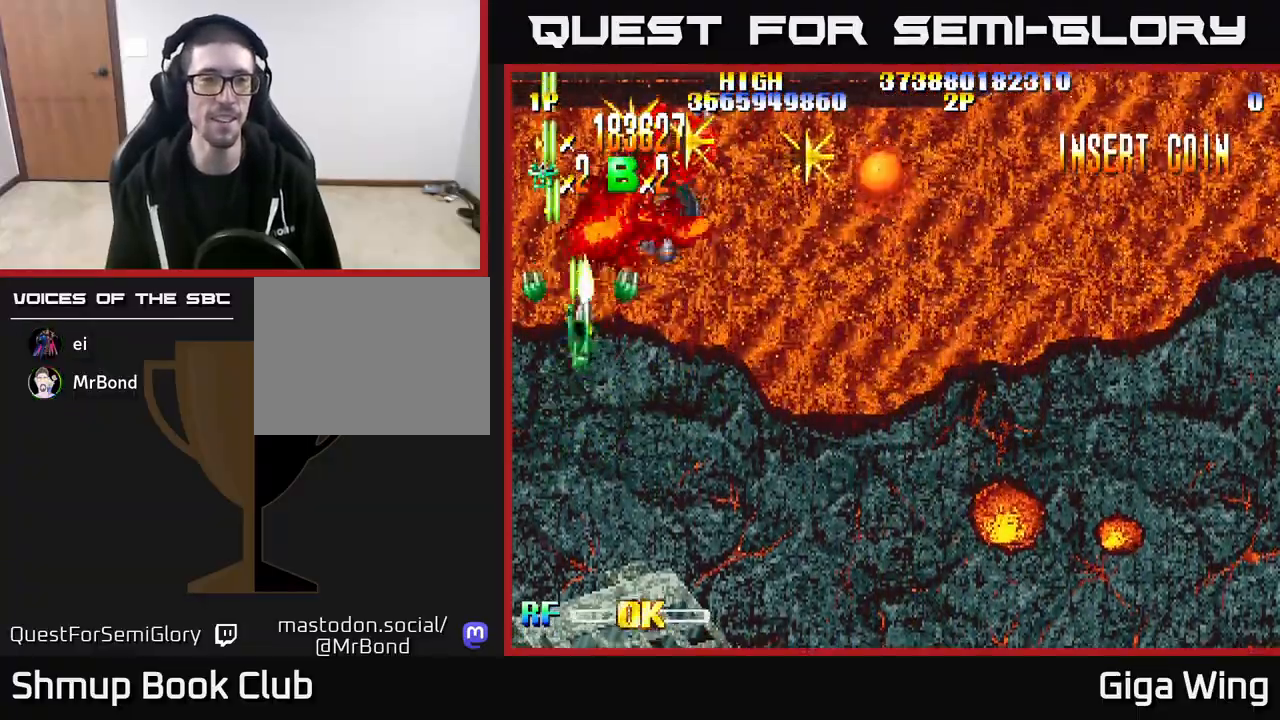
{"buttons": ["DPAD_DOWN", "DPAD_RIGHT"], "left_stick": "center", "right_stick": "center", "events": [[100, "DPAD_RIGHT", "up"], [100, "R2", "up"], [317, "DPAD_RIGHT", "down"], [400, "DPAD_UP", "up"], [433, "DPAD_DOWN", "down"]]}
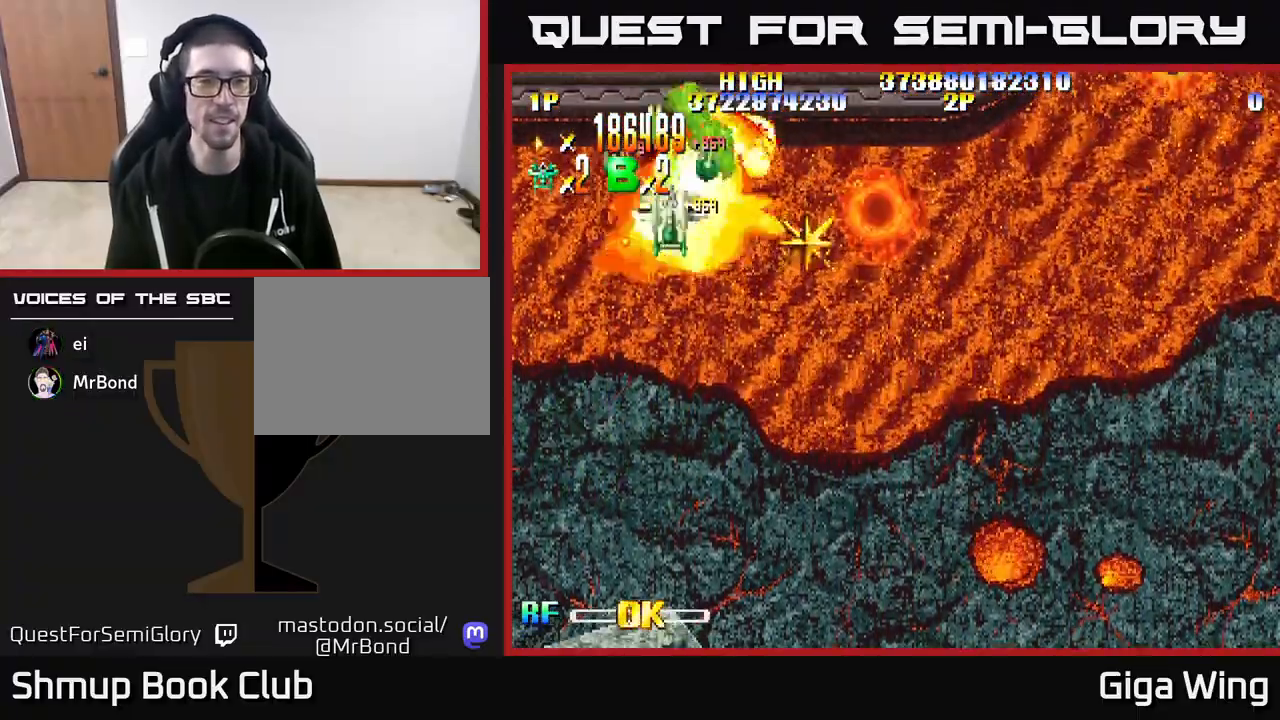
{"buttons": ["DPAD_DOWN"], "left_stick": "center", "right_stick": "center", "events": [[483, "DPAD_RIGHT", "up"]]}